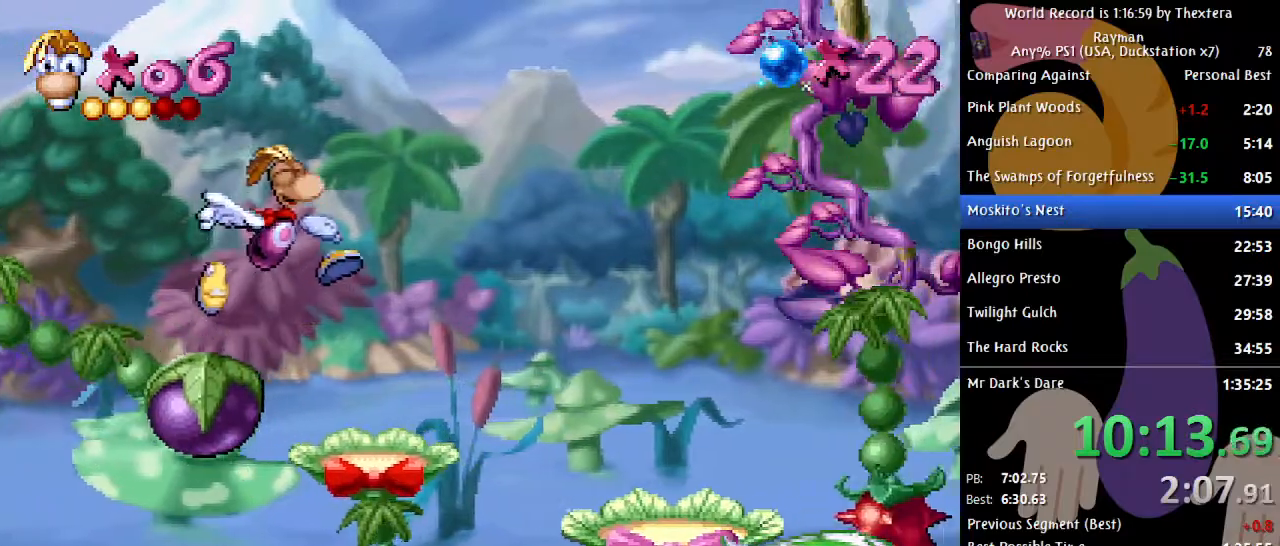
Gameplay with a controller (Xbox layout); each line is a JSON object with the inputs held at the frame after it. "events" lists button and stick changes between this image and that frame as [ms after this image, input, new state], when the widget could be followed in between. Not read: L1 L2 L3 R1 R2 R3 SELECT.
{"buttons": ["DPAD_RIGHT"], "events": [[317, "A", "down"], [400, "A", "up"]]}
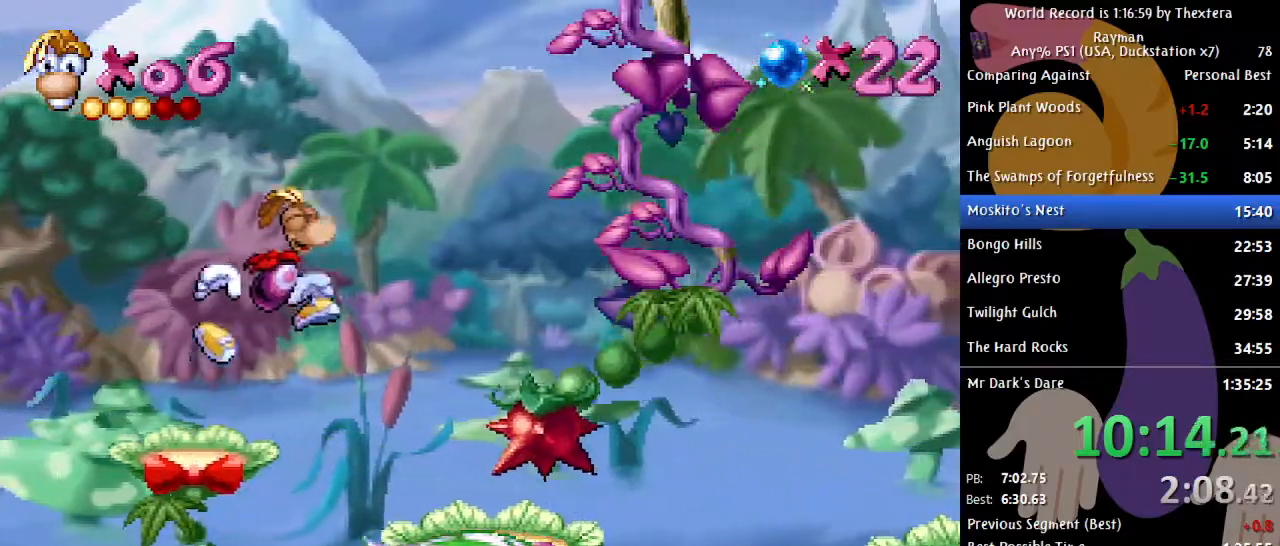
{"buttons": ["DPAD_RIGHT"], "events": [[367, "DPAD_RIGHT", "up"], [450, "DPAD_RIGHT", "down"]]}
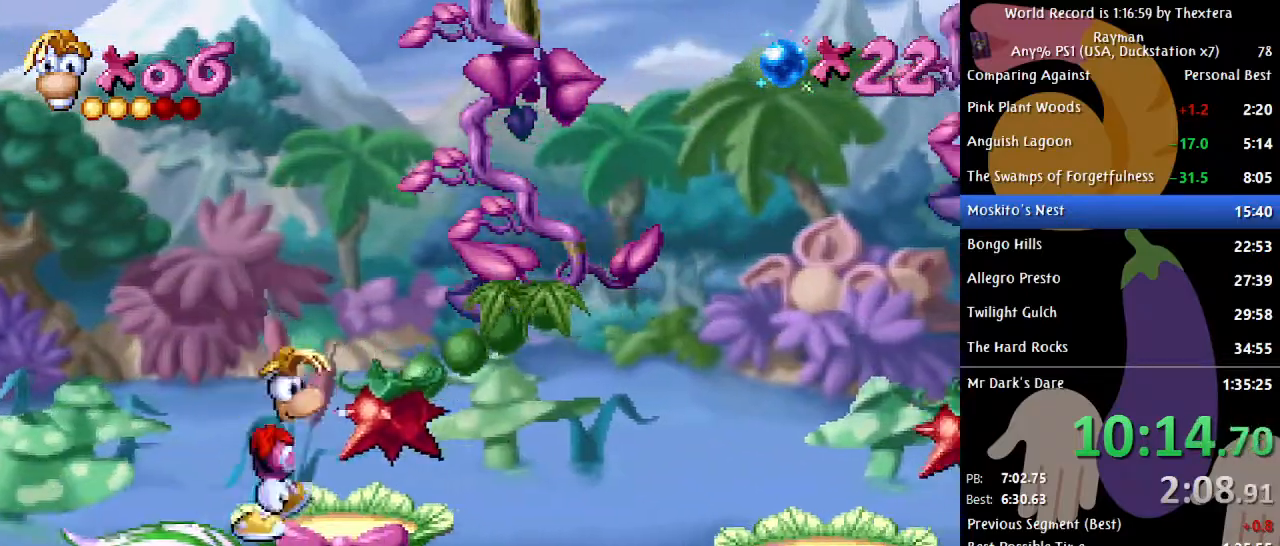
{"buttons": ["DPAD_RIGHT"], "events": []}
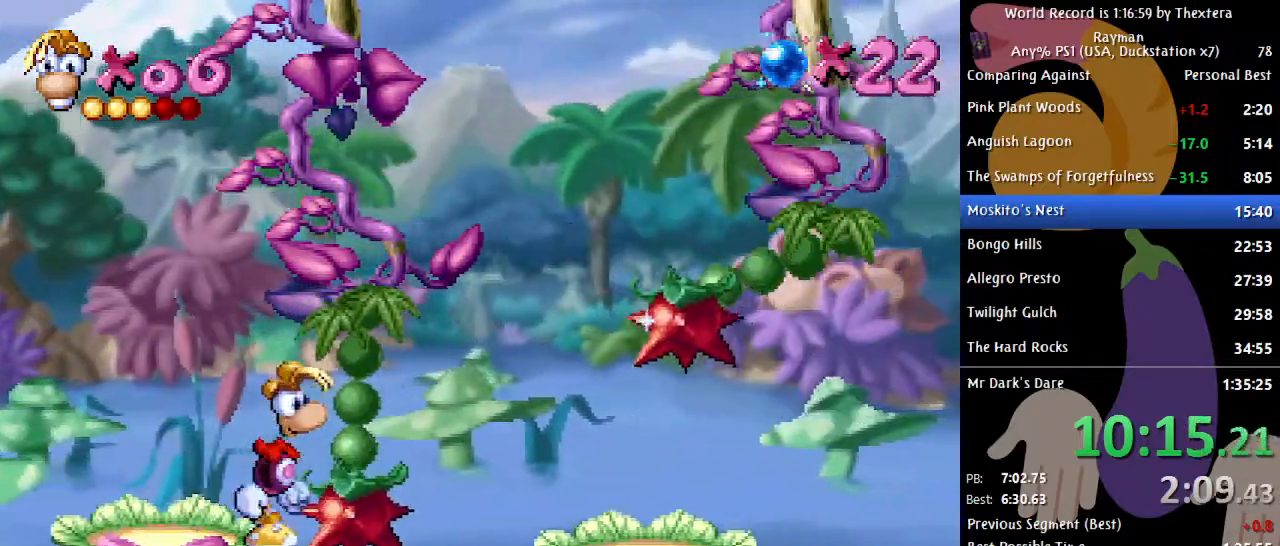
{"buttons": ["A", "DPAD_RIGHT"], "events": [[67, "A", "down"]]}
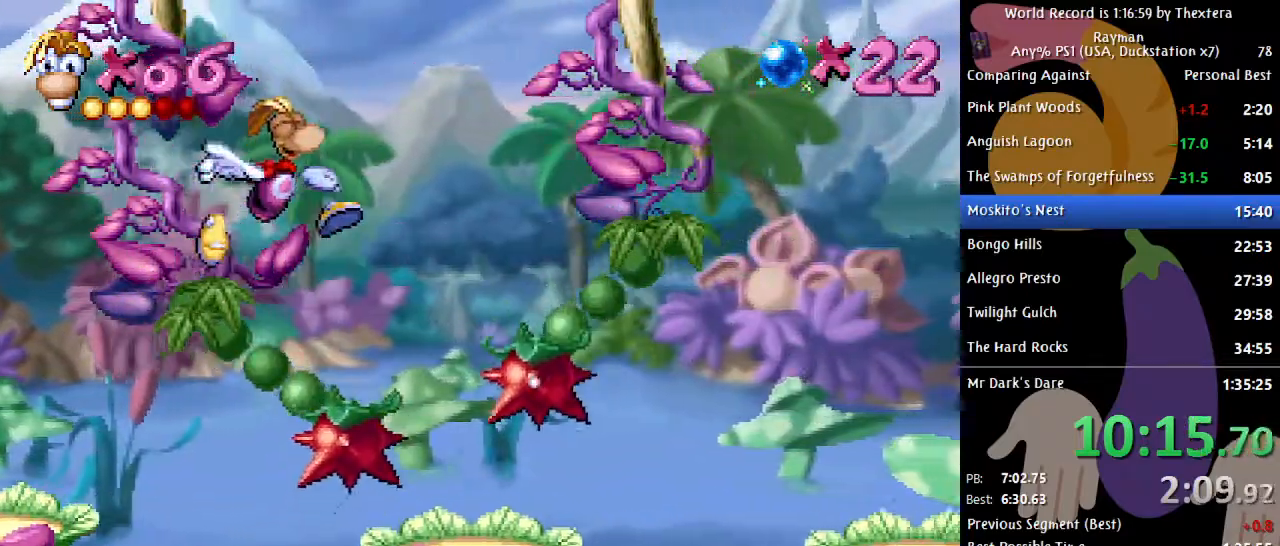
{"buttons": [], "events": [[33, "A", "up"], [200, "DPAD_RIGHT", "up"], [233, "DPAD_LEFT", "down"], [283, "DPAD_LEFT", "up"]]}
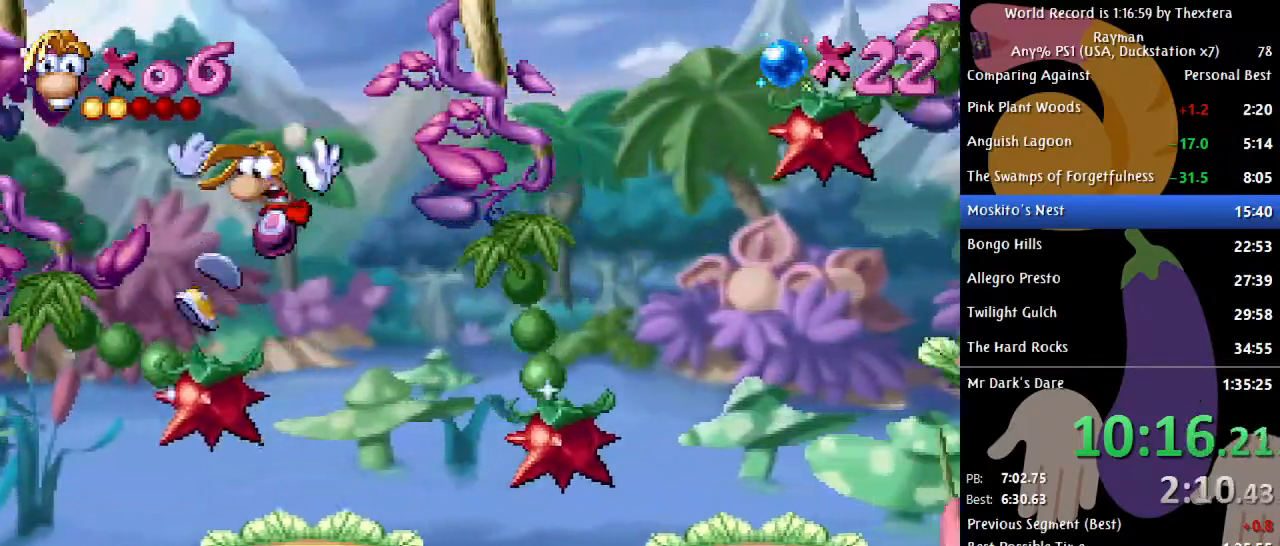
{"buttons": ["A", "DPAD_RIGHT"], "events": [[350, "DPAD_RIGHT", "down"], [500, "A", "down"]]}
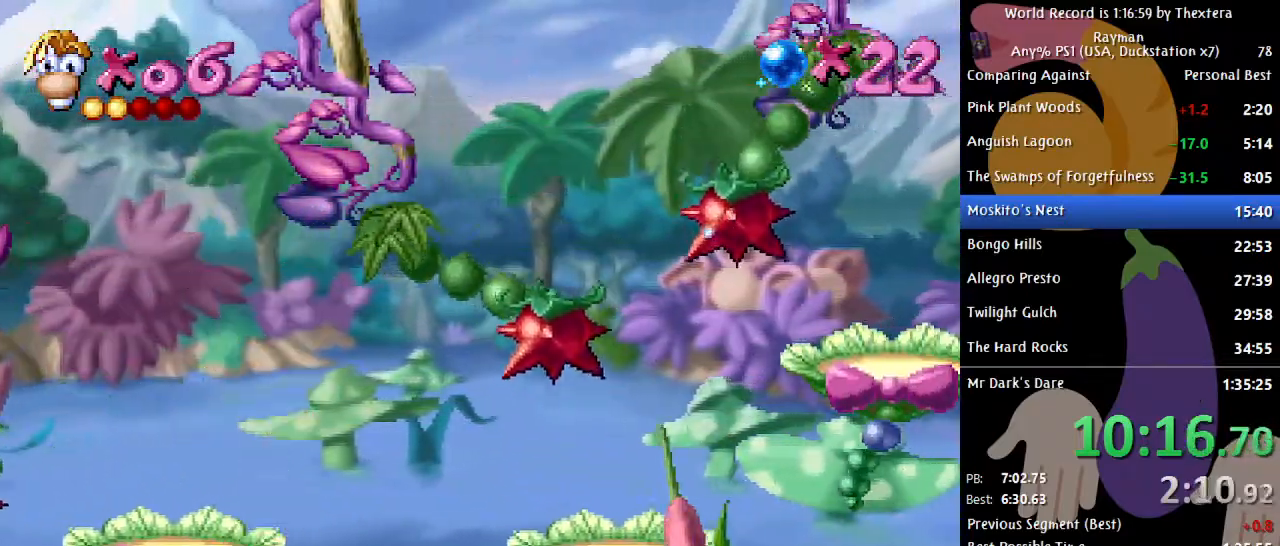
{"buttons": ["DPAD_RIGHT"], "events": [[133, "A", "up"]]}
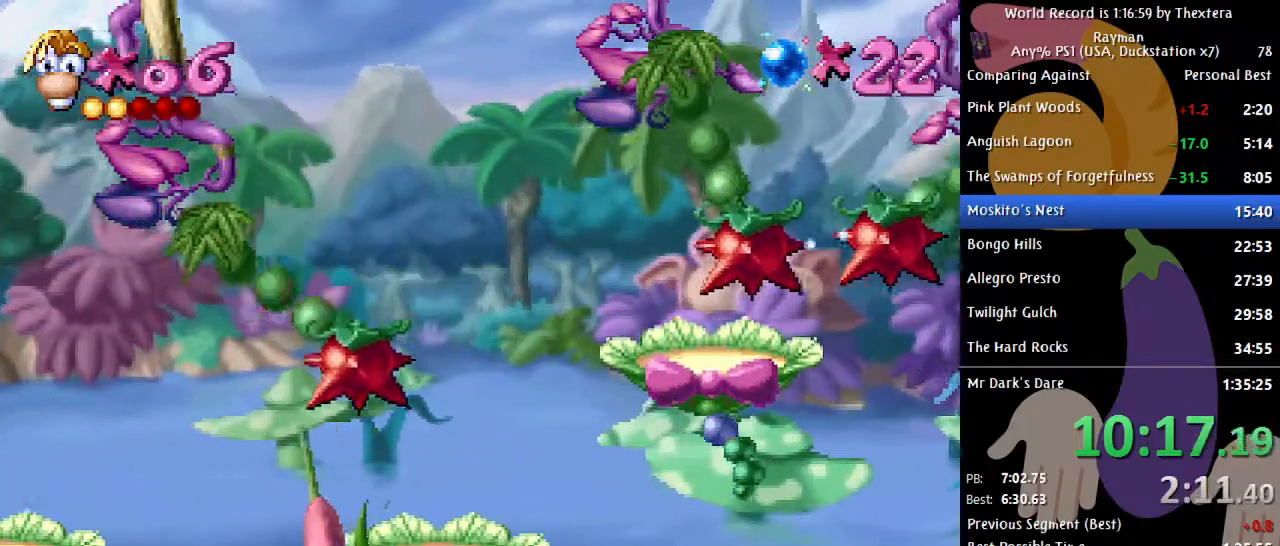
{"buttons": ["DPAD_RIGHT"], "events": [[317, "A", "down"], [500, "A", "up"]]}
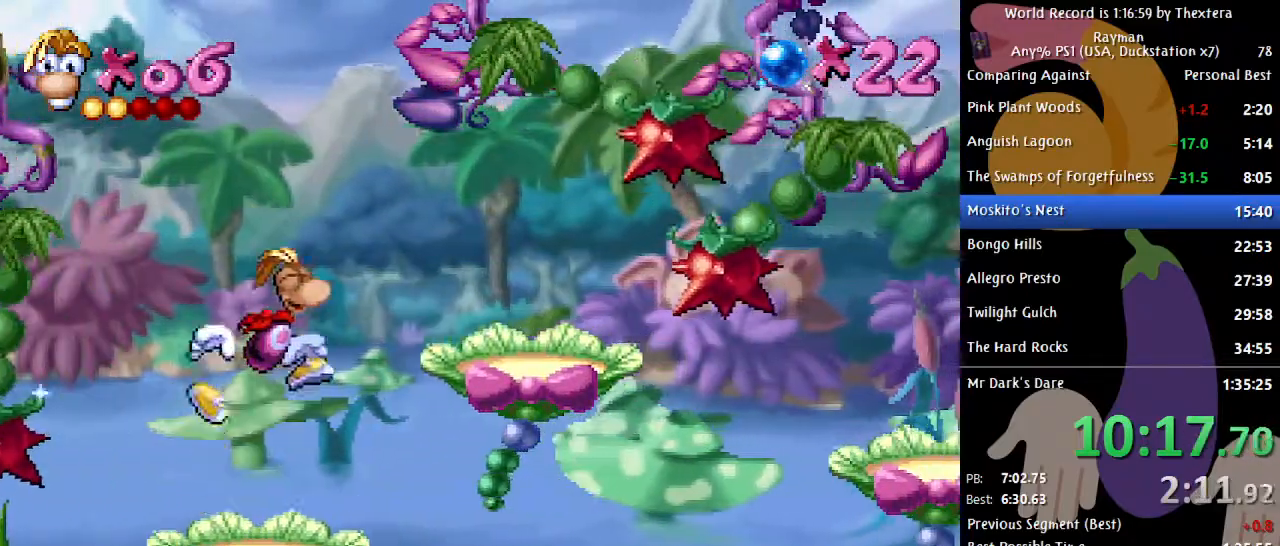
{"buttons": ["A", "DPAD_RIGHT"], "events": [[150, "A", "down"]]}
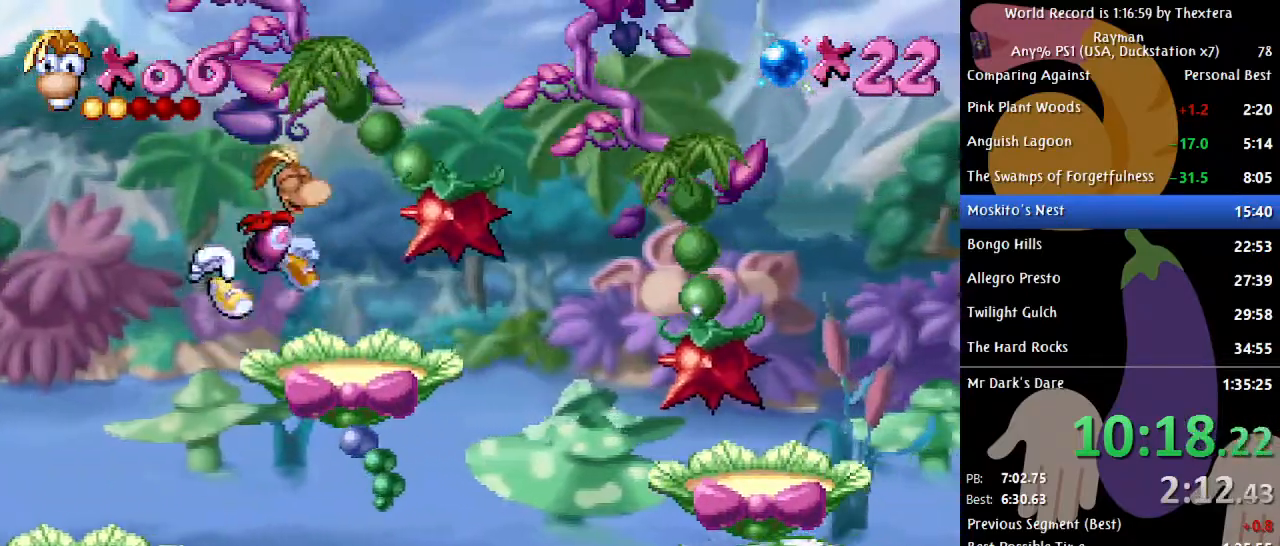
{"buttons": ["A", "DPAD_RIGHT"], "events": []}
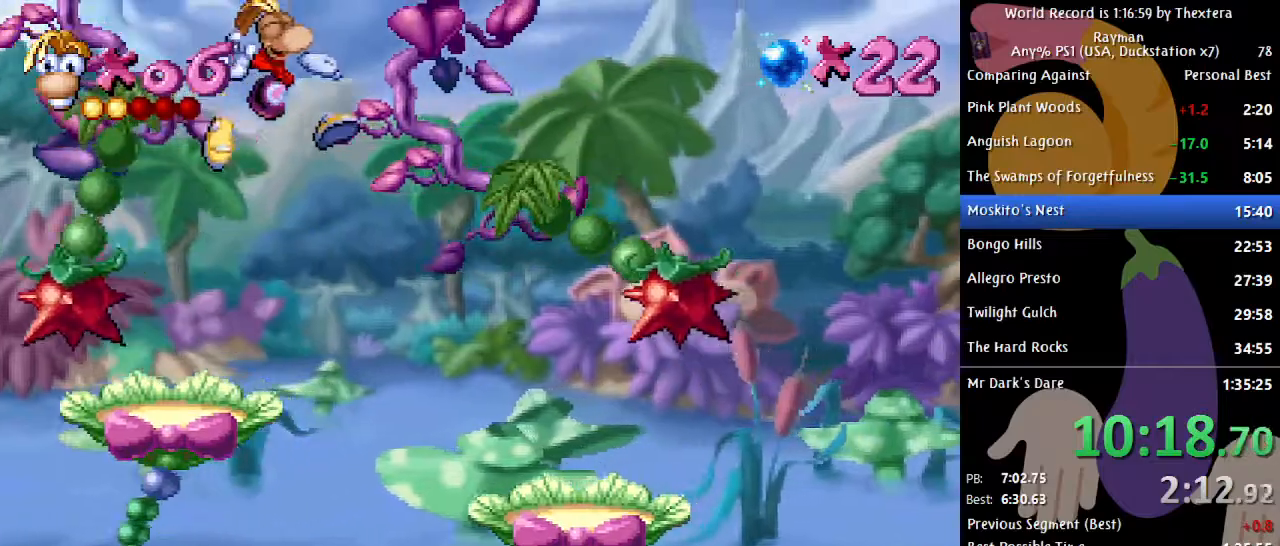
{"buttons": ["A", "DPAD_RIGHT"], "events": [[17, "A", "up"], [167, "A", "down"]]}
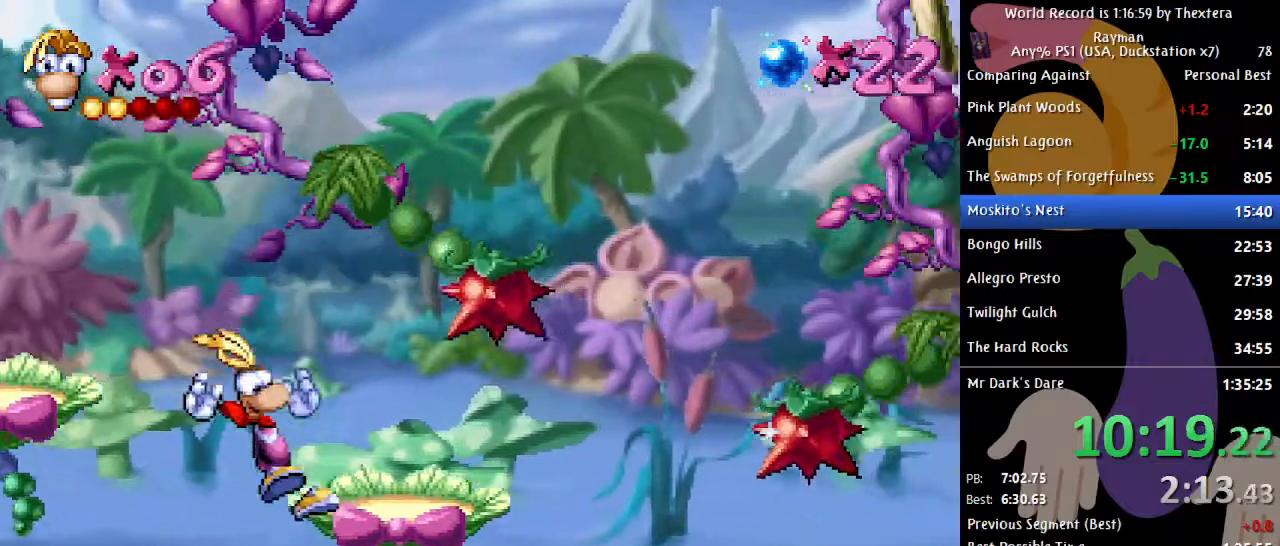
{"buttons": ["A", "DPAD_RIGHT"], "events": []}
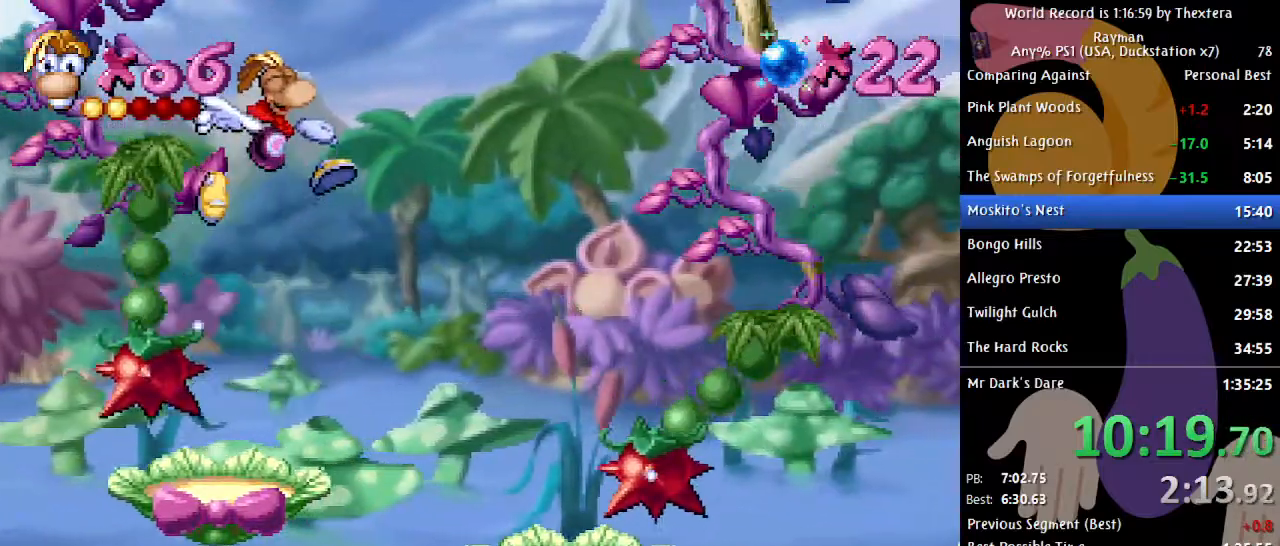
{"buttons": ["DPAD_RIGHT"], "events": [[250, "A", "up"]]}
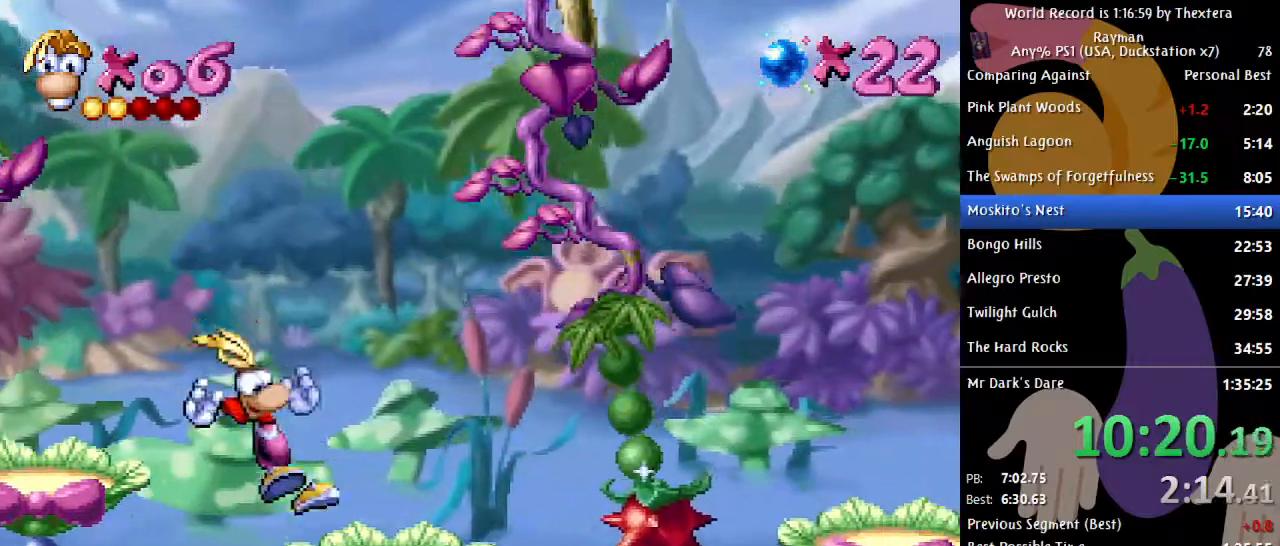
{"buttons": ["DPAD_RIGHT"], "events": []}
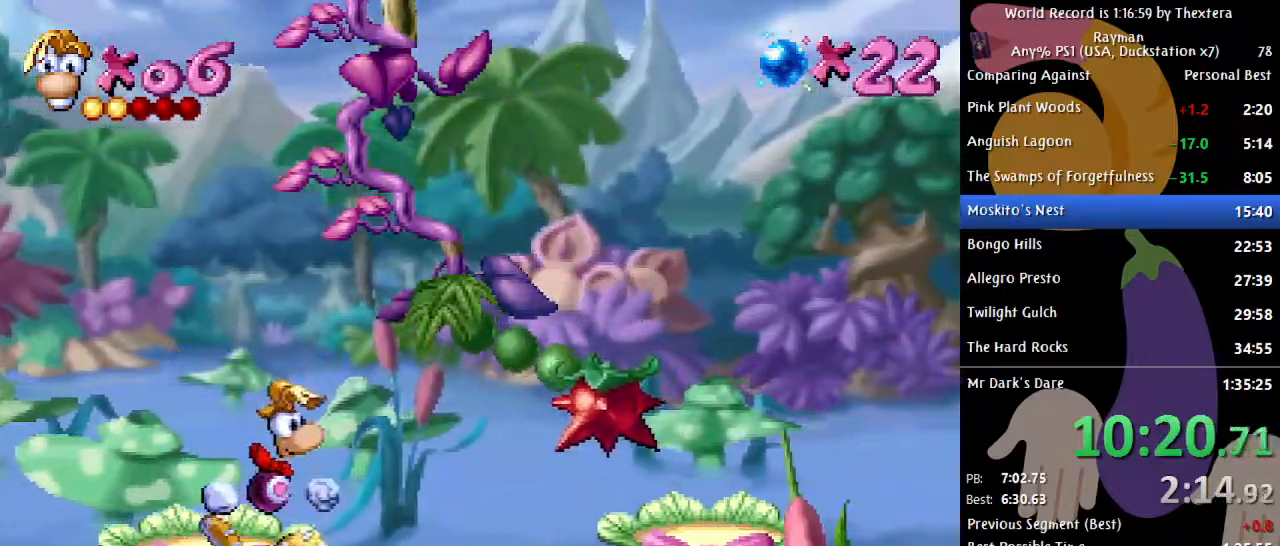
{"buttons": ["A", "DPAD_RIGHT"], "events": [[150, "A", "down"]]}
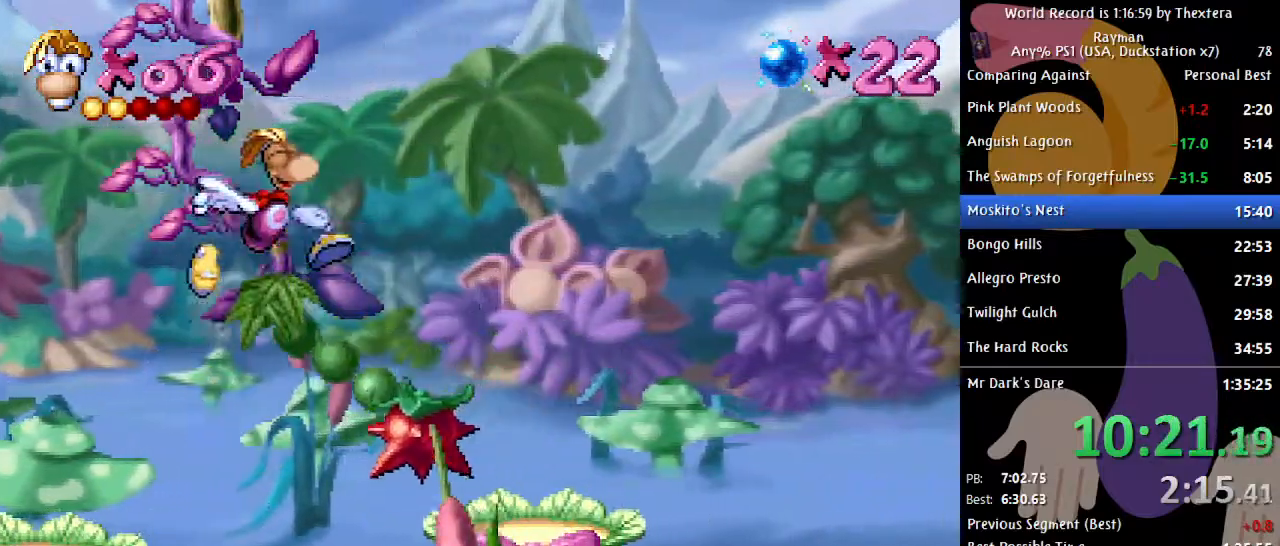
{"buttons": ["DPAD_RIGHT"], "events": [[100, "A", "up"]]}
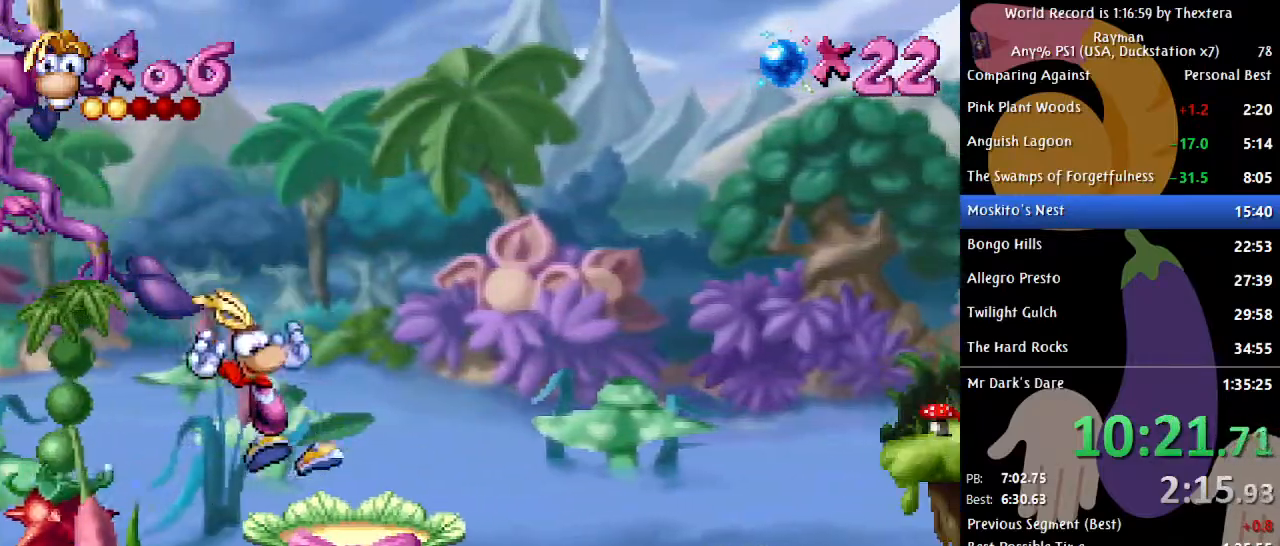
{"buttons": ["DPAD_RIGHT"], "events": [[283, "A", "down"], [433, "A", "up"]]}
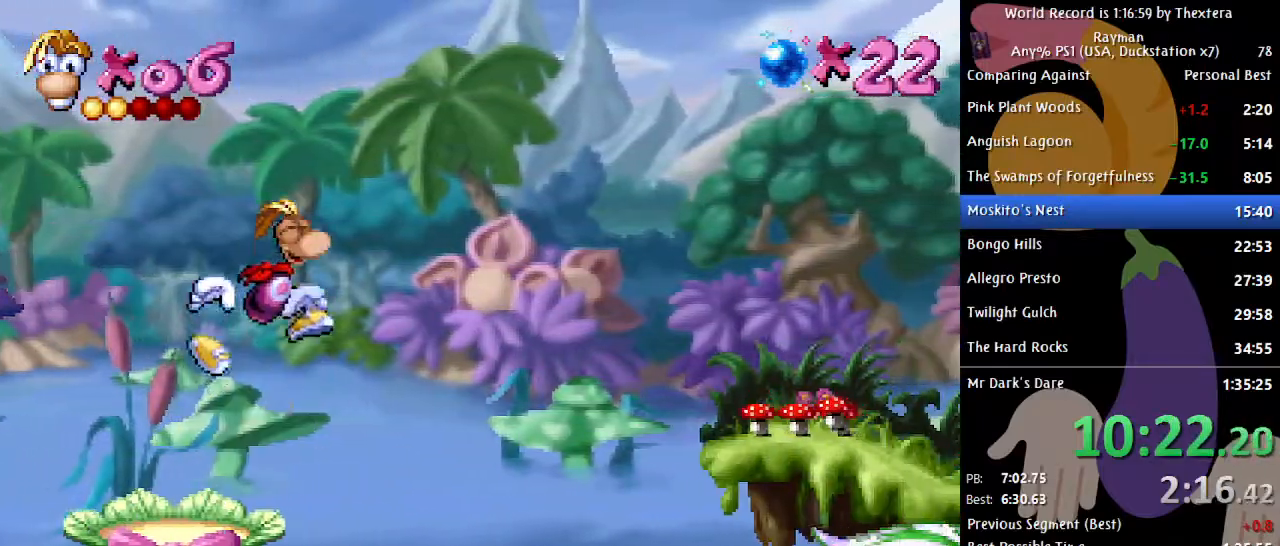
{"buttons": ["DPAD_RIGHT"], "events": []}
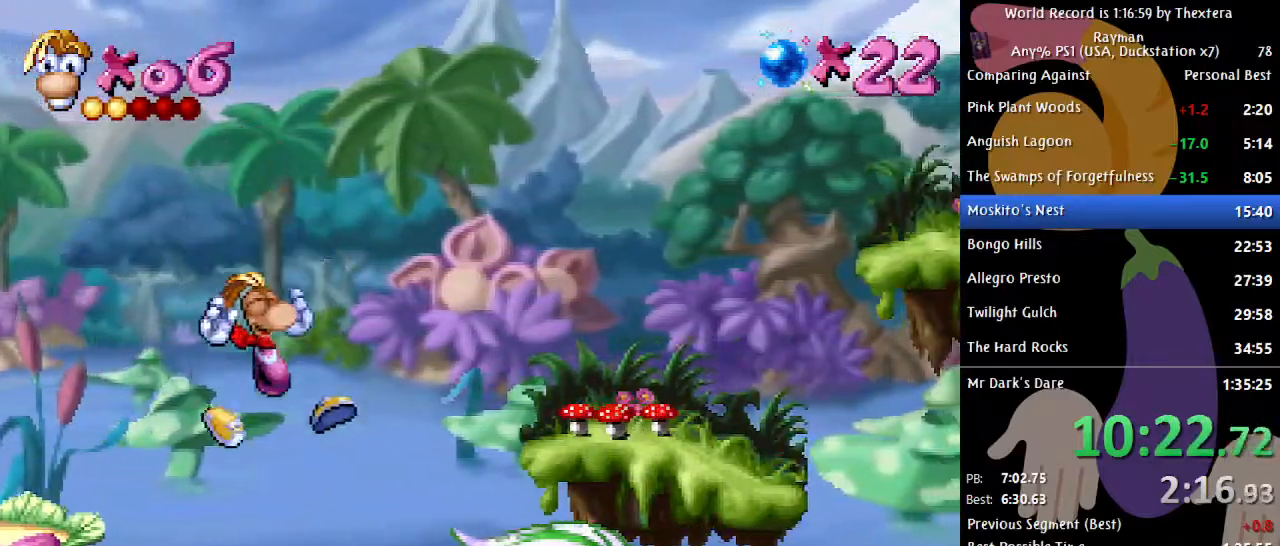
{"buttons": ["DPAD_RIGHT"], "events": [[233, "A", "down"], [367, "A", "up"]]}
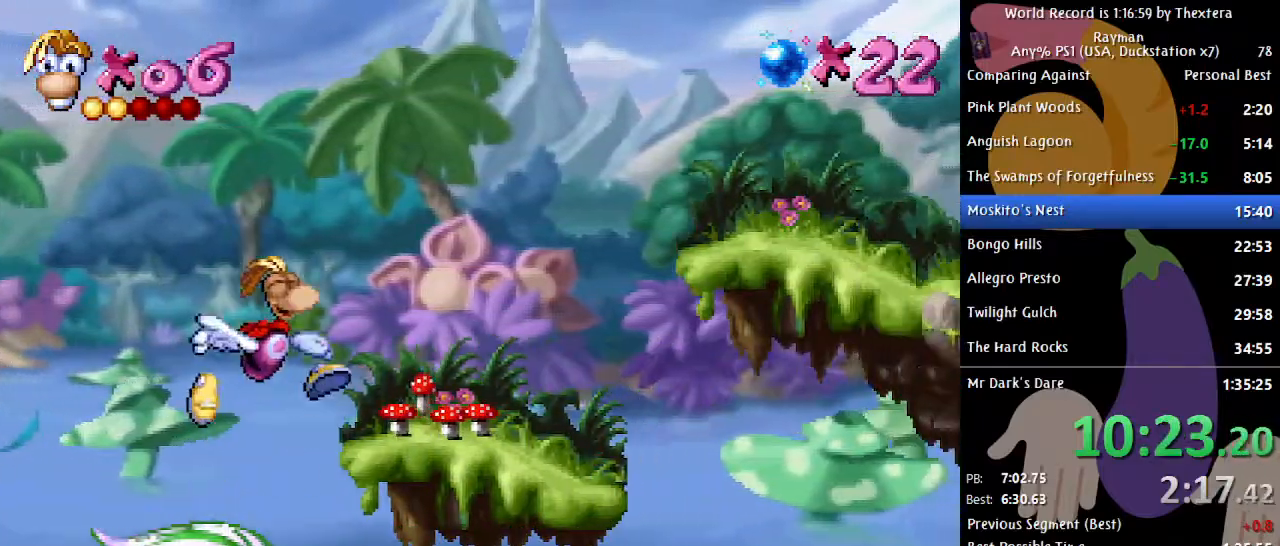
{"buttons": ["DPAD_RIGHT"], "events": []}
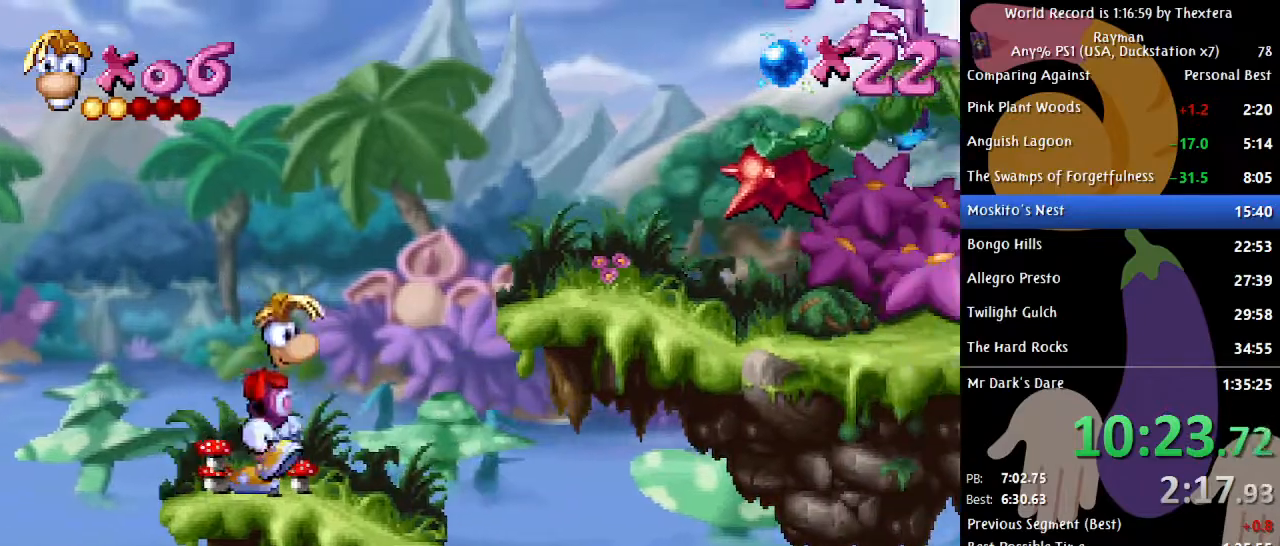
{"buttons": ["DPAD_RIGHT"], "events": [[83, "A", "down"], [300, "A", "up"]]}
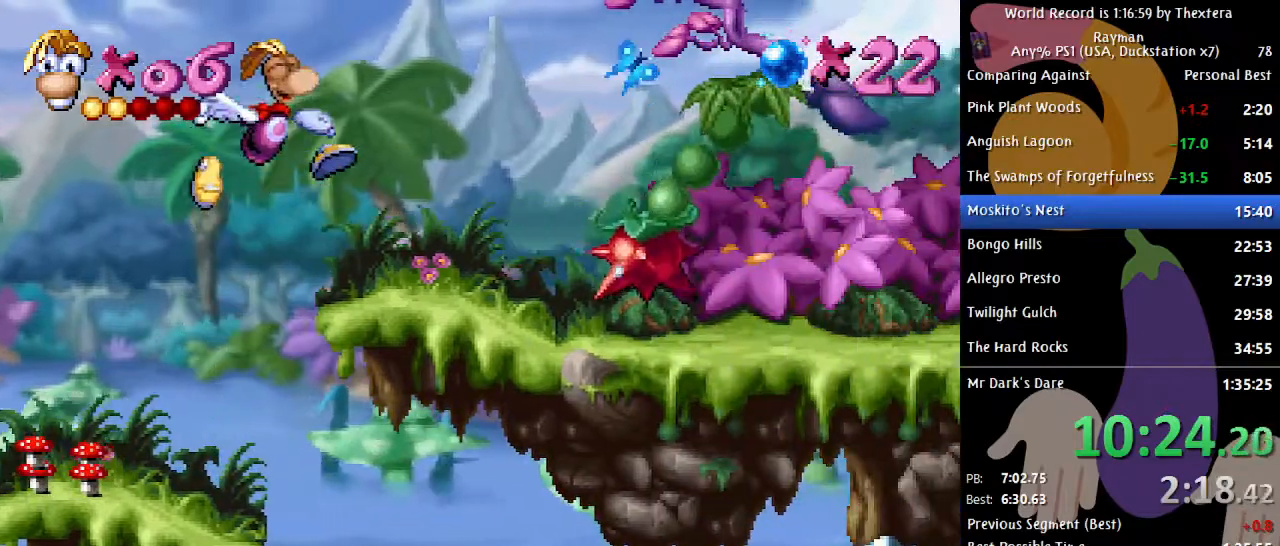
{"buttons": ["DPAD_RIGHT"], "events": []}
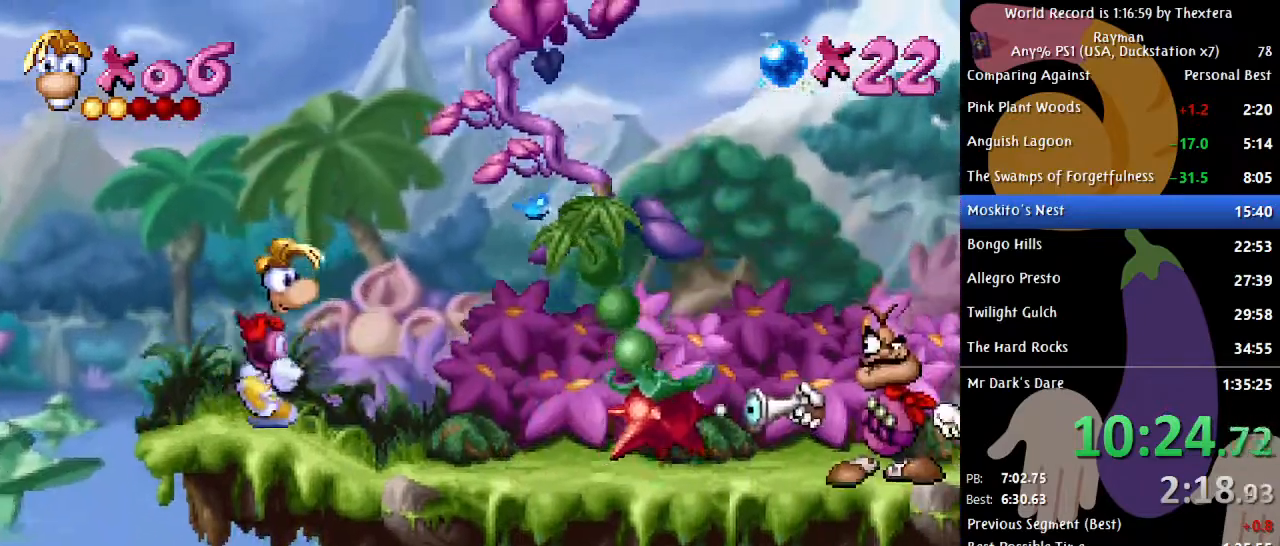
{"buttons": ["DPAD_RIGHT"], "events": []}
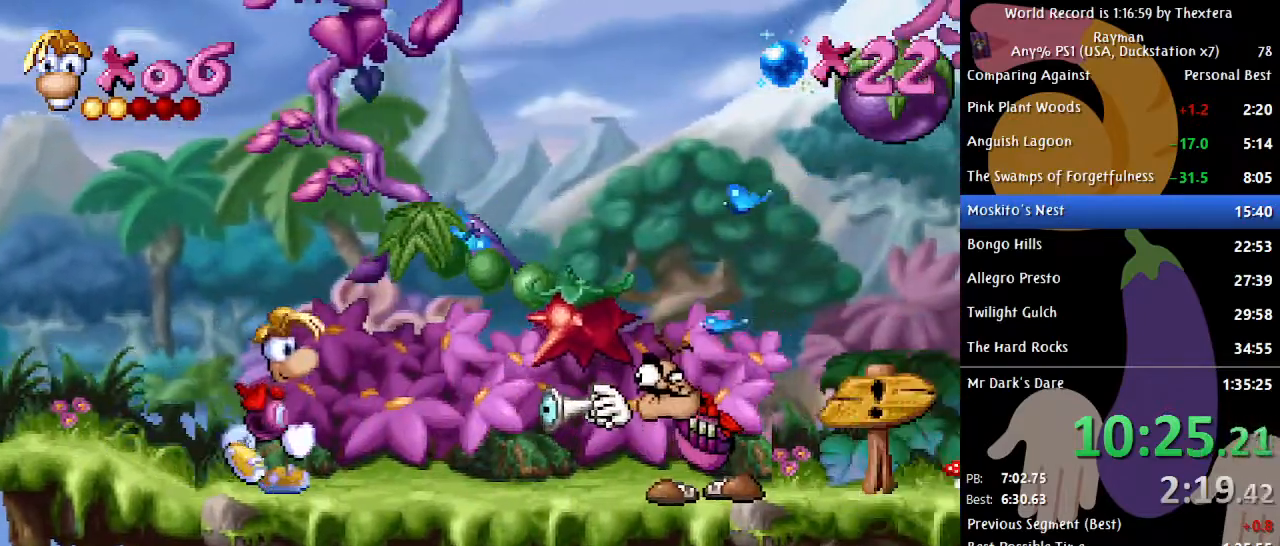
{"buttons": ["A", "X", "DPAD_RIGHT"], "events": [[100, "A", "down"], [483, "X", "down"]]}
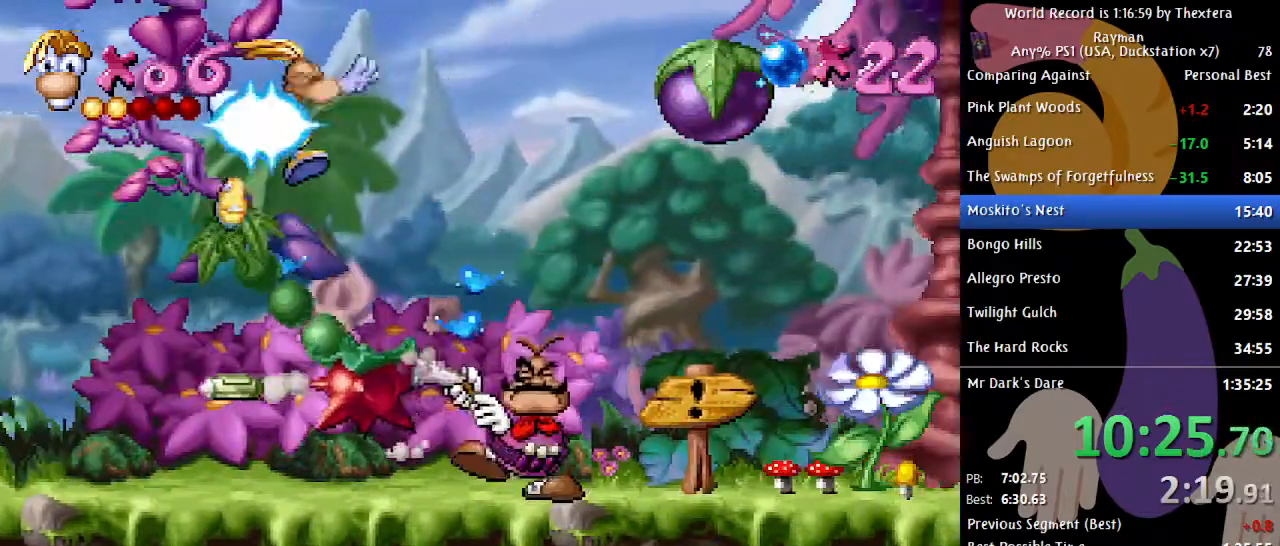
{"buttons": [], "events": [[117, "A", "up"], [133, "DPAD_RIGHT", "up"], [133, "X", "up"]]}
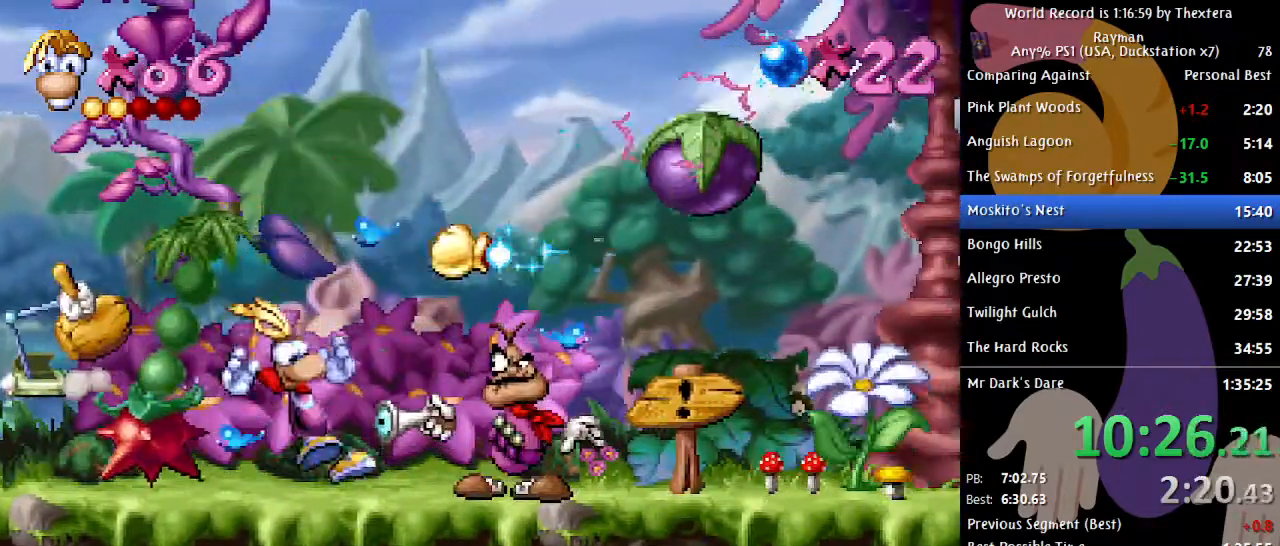
{"buttons": ["X", "DPAD_RIGHT"], "events": [[367, "A", "down"], [417, "X", "down"], [433, "DPAD_RIGHT", "down"], [500, "A", "up"]]}
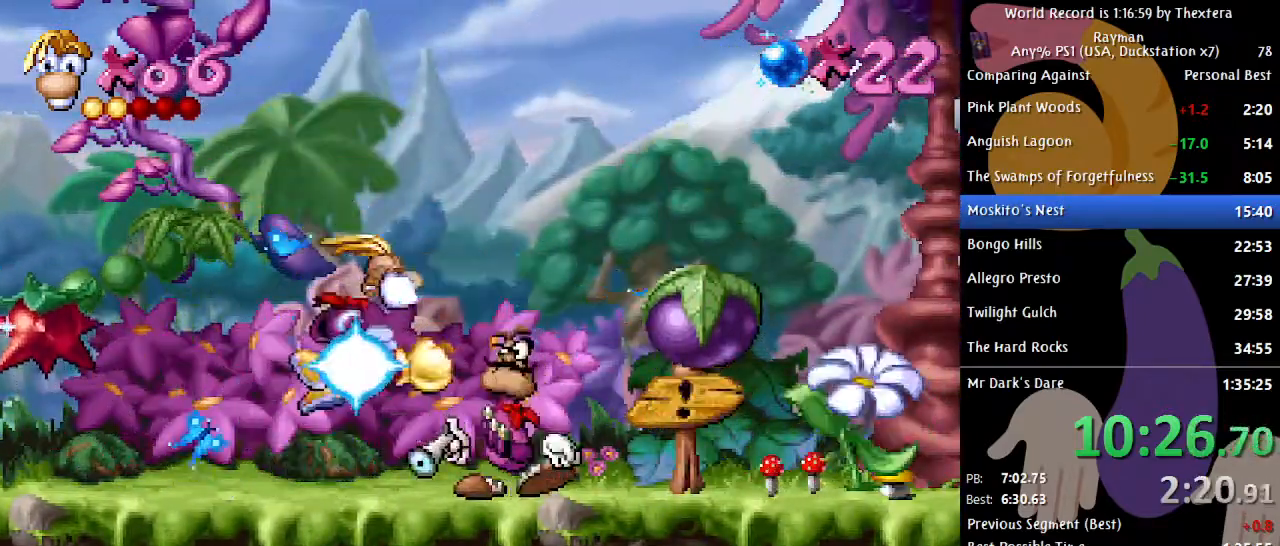
{"buttons": ["X", "DPAD_RIGHT"], "events": []}
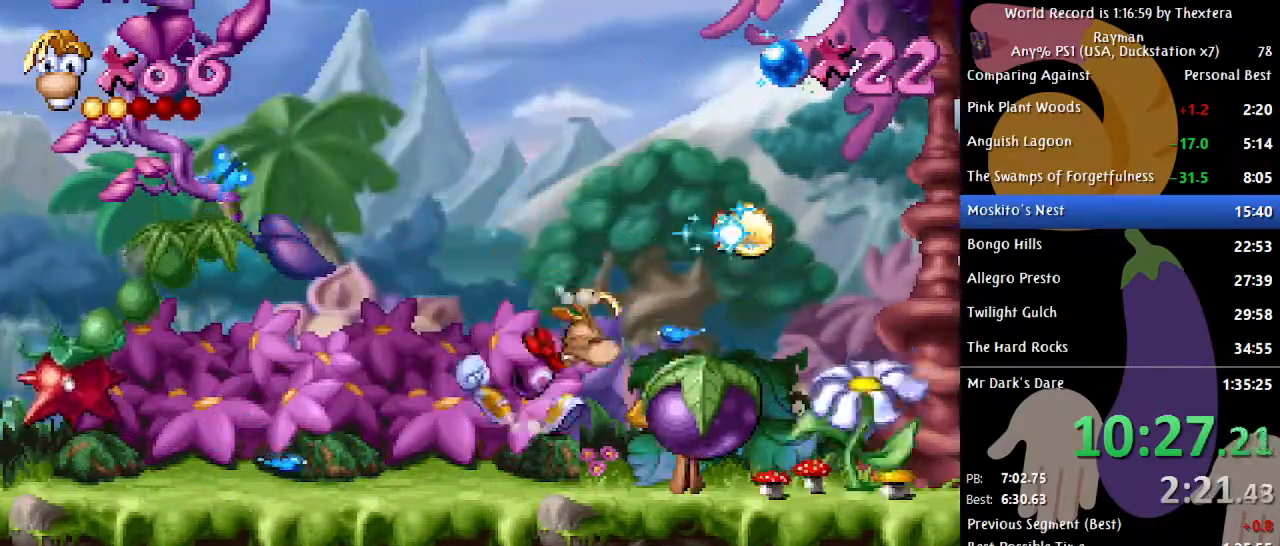
{"buttons": ["DPAD_DOWN"], "events": [[33, "DPAD_RIGHT", "up"], [67, "X", "up"], [117, "DPAD_DOWN", "down"]]}